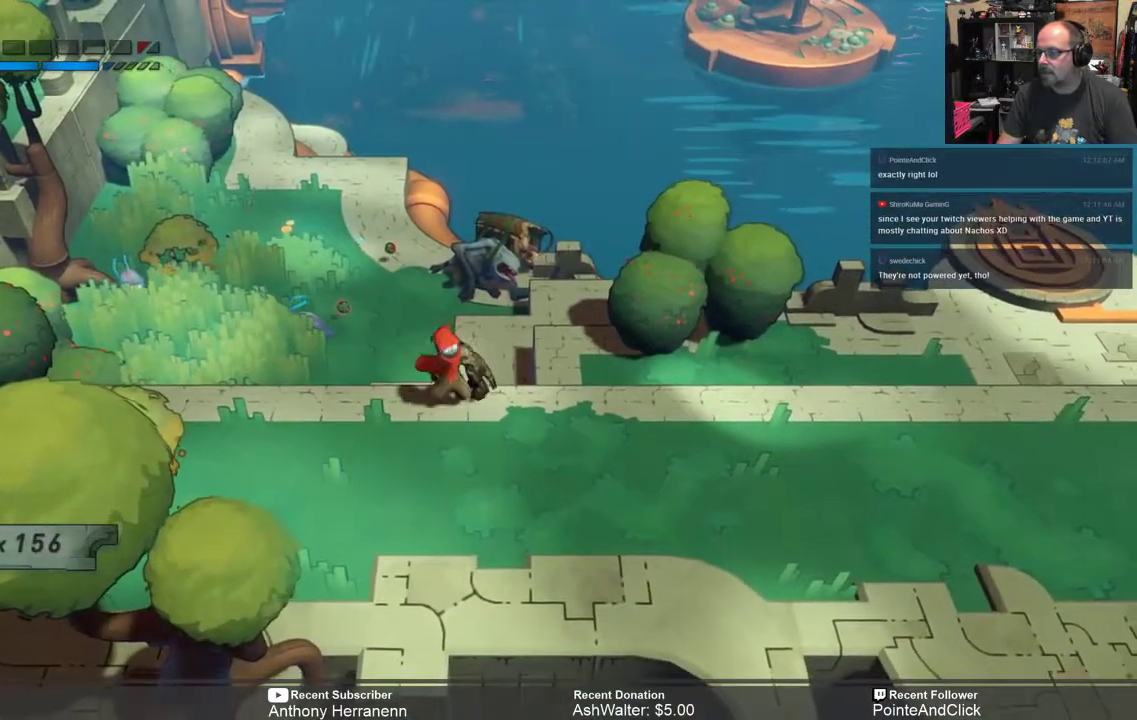
Gameplay with a controller (Xbox layout); each line is a JSON object with the inputs held at the frame after it. "events" lists button and stick changes between this image and that frame as [ms after this image, input, new state], when the widget could be followed in between.
{"buttons": ["R2"], "left_stick": "right", "right_stick": "center", "events": []}
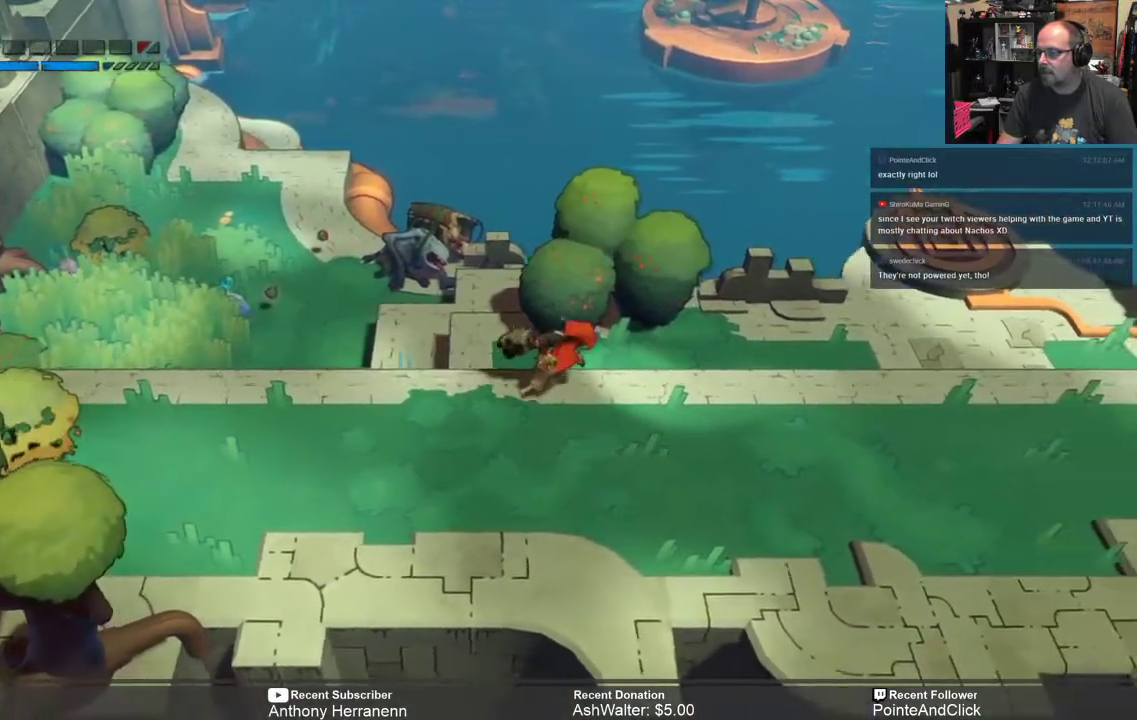
{"buttons": ["R2"], "left_stick": "right", "right_stick": "center", "events": []}
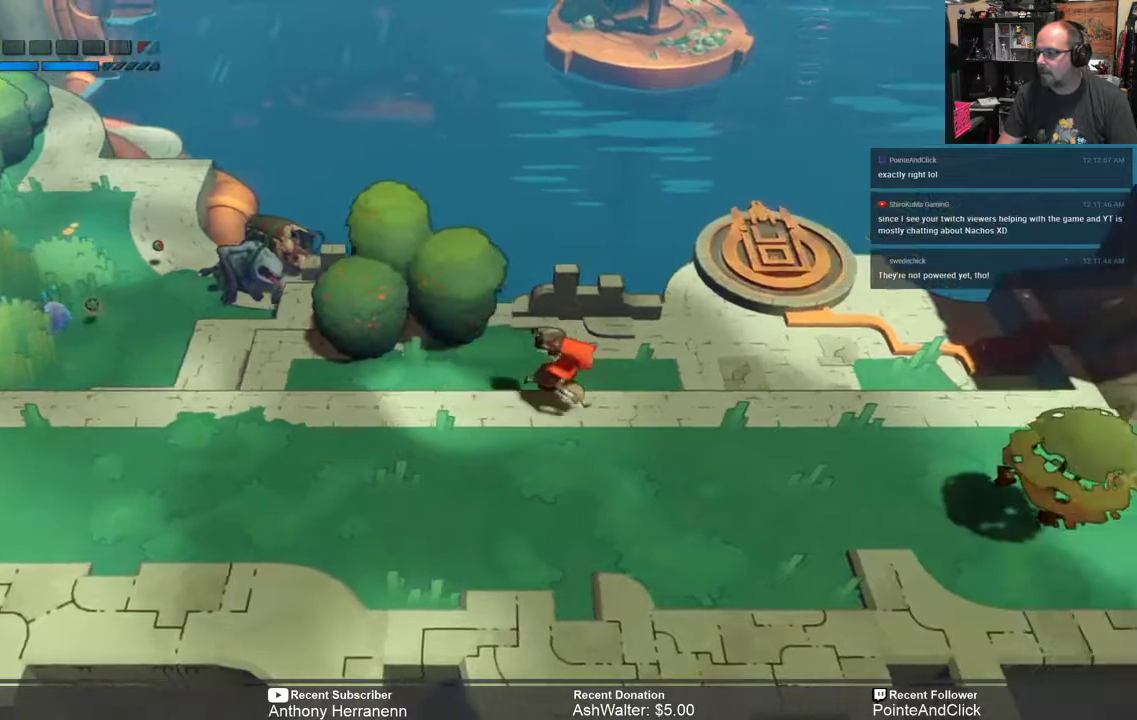
{"buttons": ["R2"], "left_stick": "down-right", "right_stick": "center", "events": [[483, "left_stick", "down-right"]]}
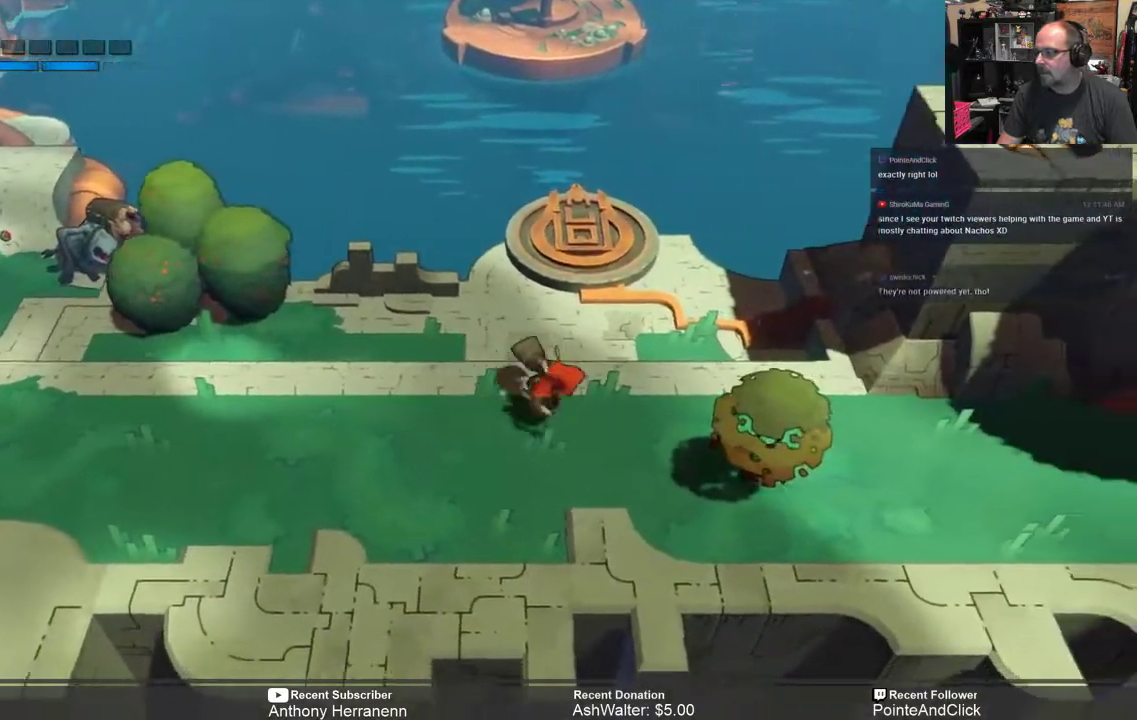
{"buttons": ["R2"], "left_stick": "right", "right_stick": "center", "events": [[317, "left_stick", "right"]]}
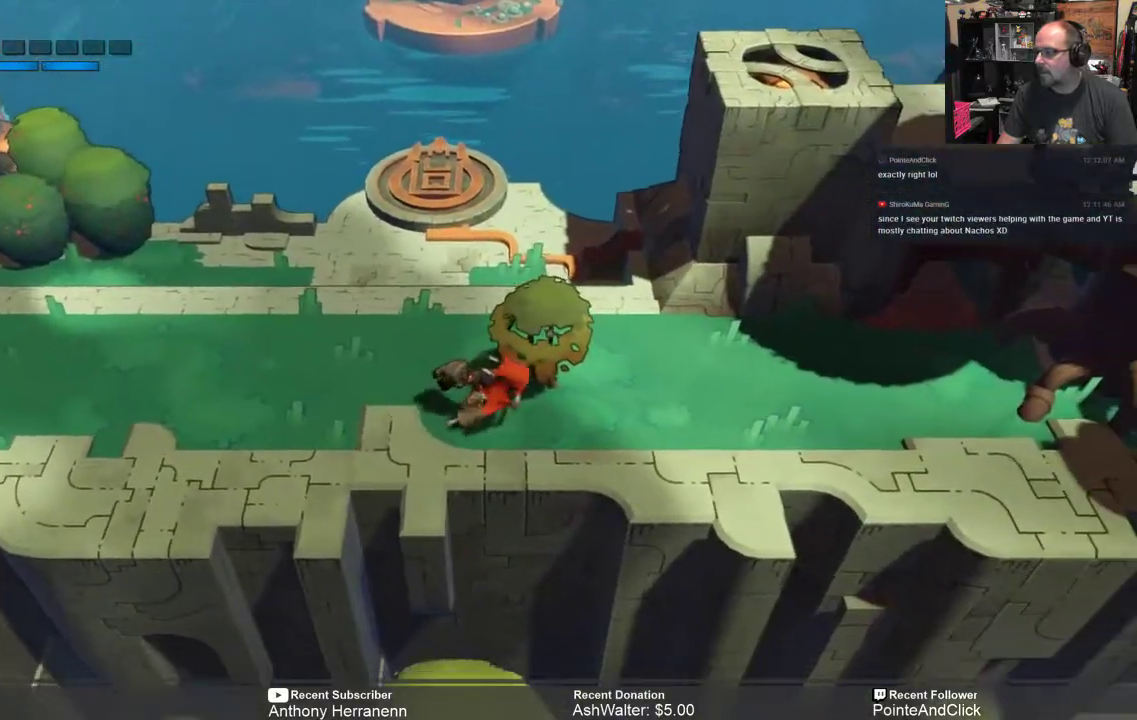
{"buttons": ["R2"], "left_stick": "right", "right_stick": "center", "events": []}
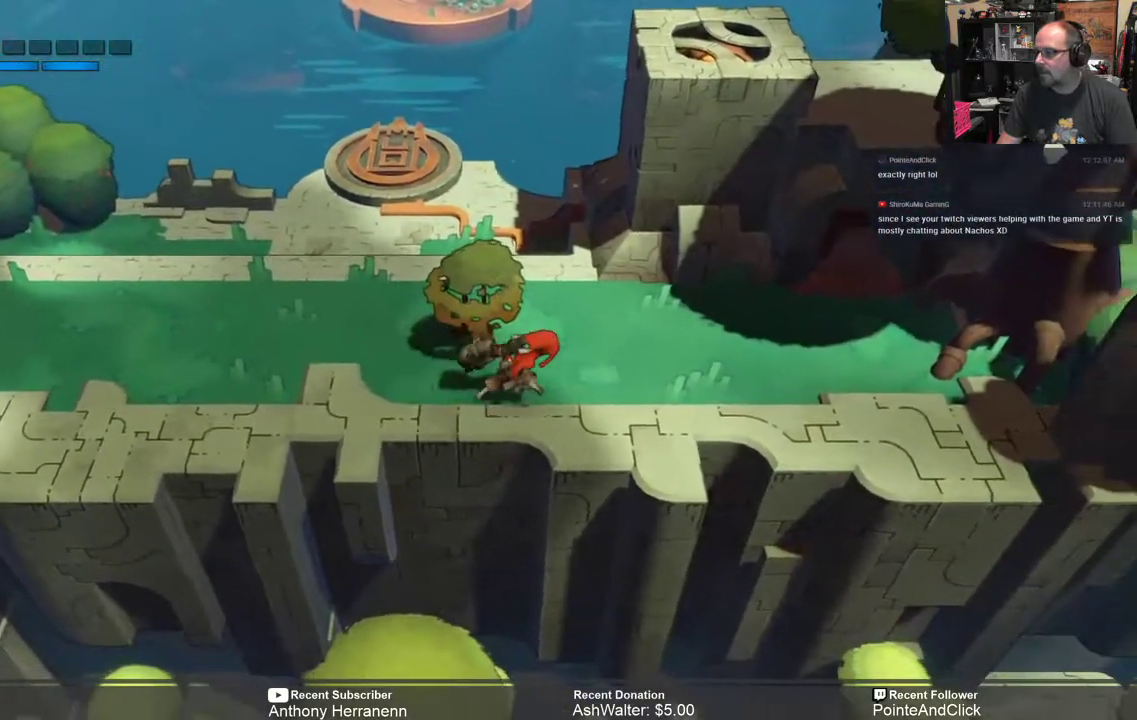
{"buttons": ["R2"], "left_stick": "up-right", "right_stick": "center", "events": [[383, "left_stick", "up-right"]]}
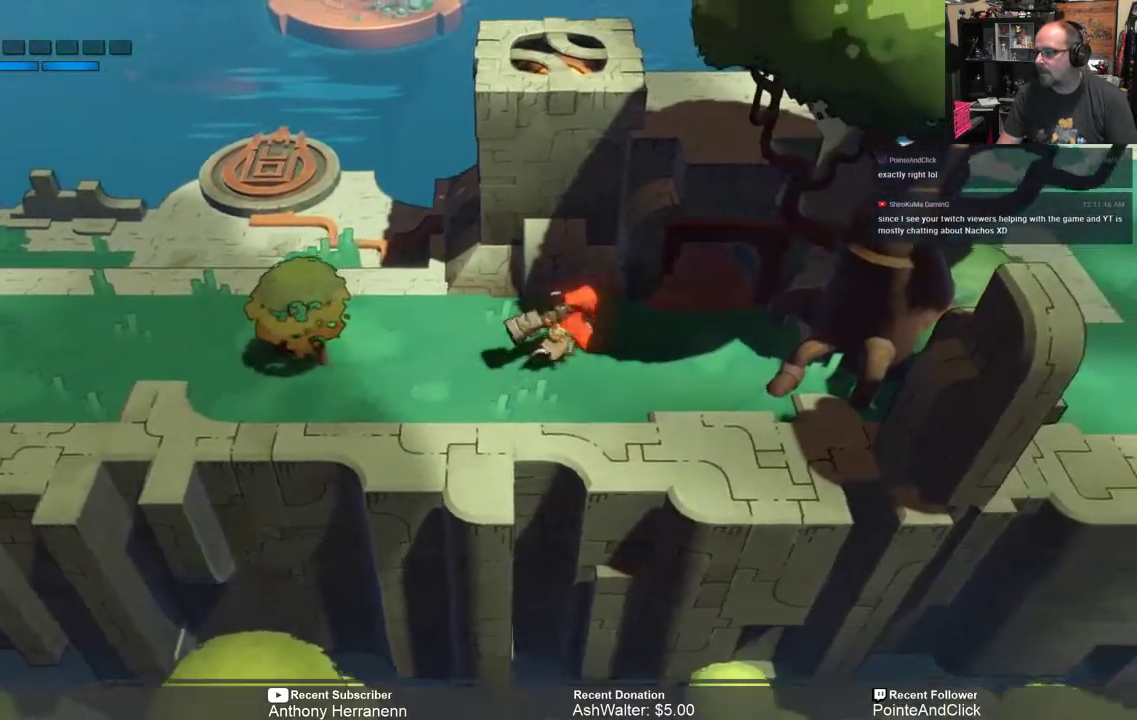
{"buttons": ["R2"], "left_stick": "center", "right_stick": "center", "events": [[317, "left_stick", "center"]]}
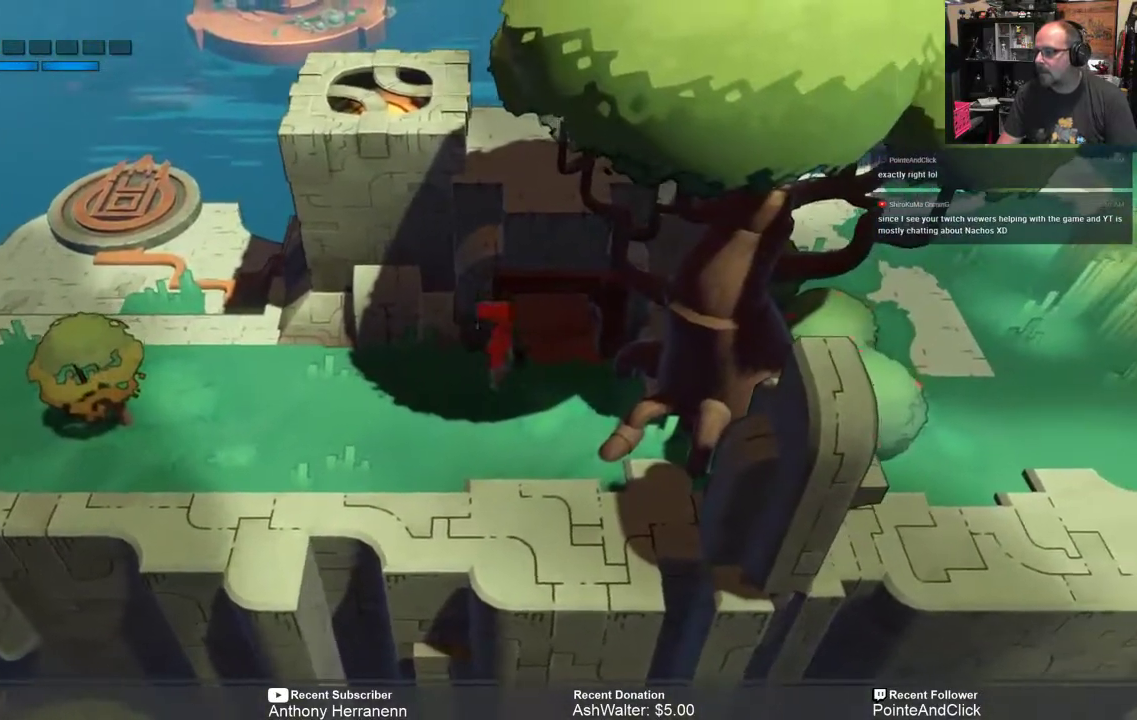
{"buttons": ["R2"], "left_stick": "left", "right_stick": "center", "events": [[50, "left_stick", "down"], [317, "left_stick", "left"]]}
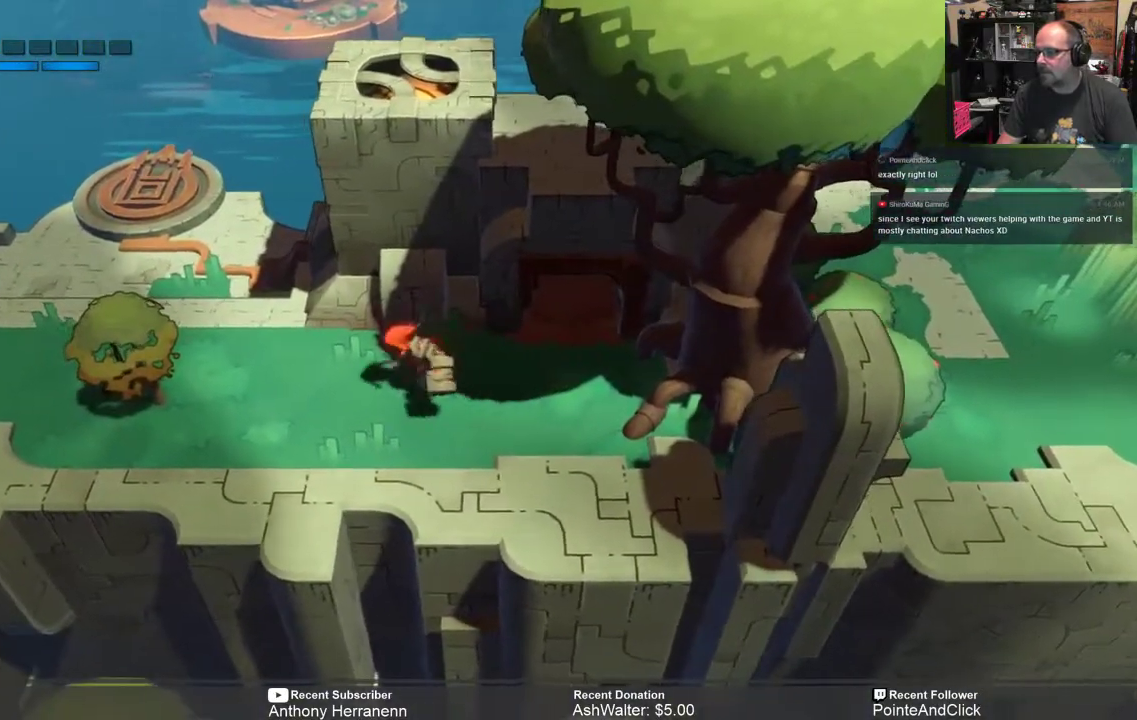
{"buttons": ["R2"], "left_stick": "center", "right_stick": "center", "events": [[283, "X", "down"], [383, "X", "up"], [417, "left_stick", "center"]]}
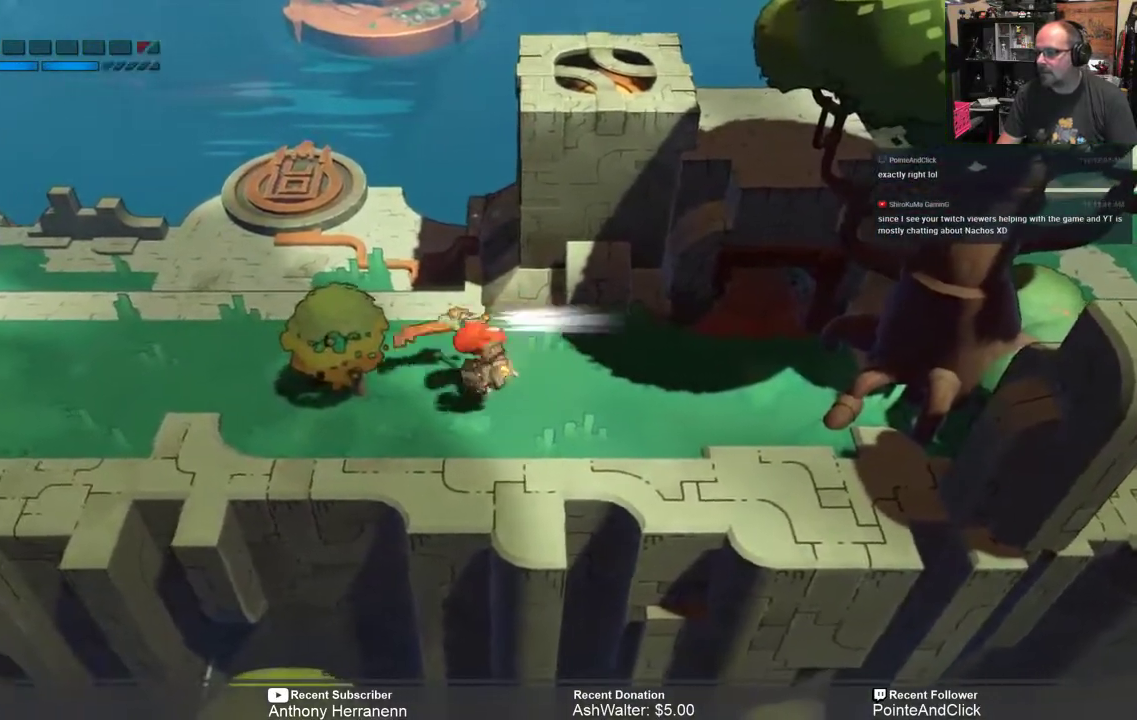
{"buttons": ["R2"], "left_stick": "down-left", "right_stick": "center", "events": [[283, "left_stick", "left"], [383, "left_stick", "down-left"]]}
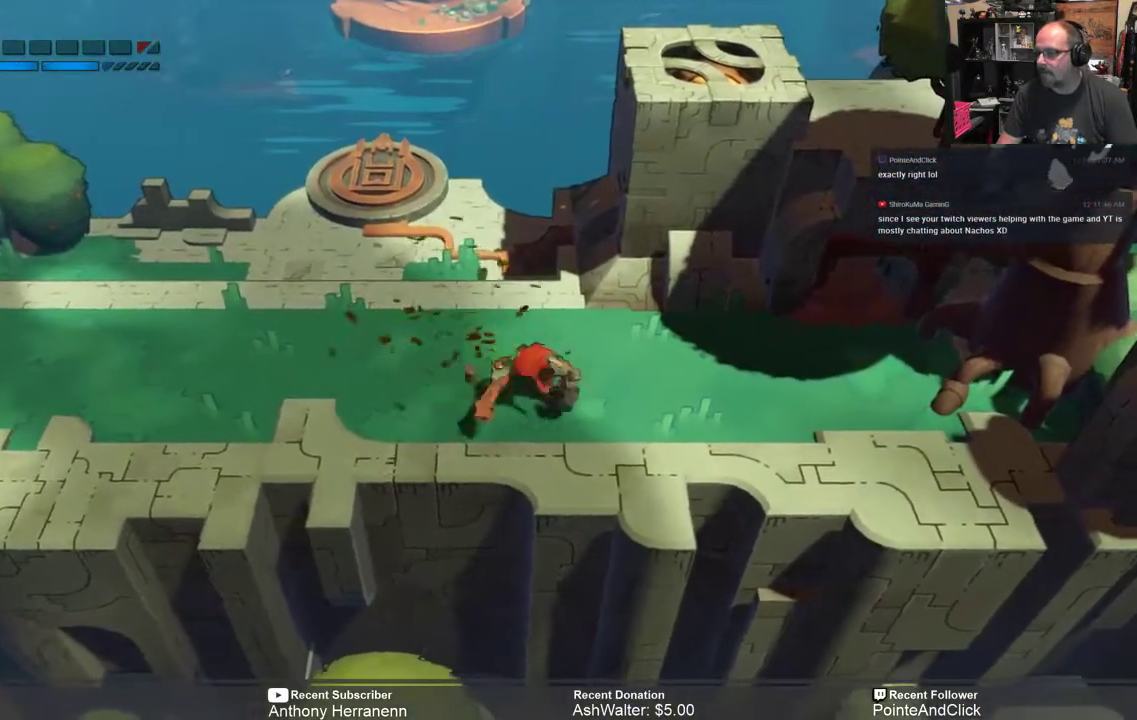
{"buttons": ["R2"], "left_stick": "left", "right_stick": "center", "events": [[67, "left_stick", "center"], [200, "left_stick", "left"]]}
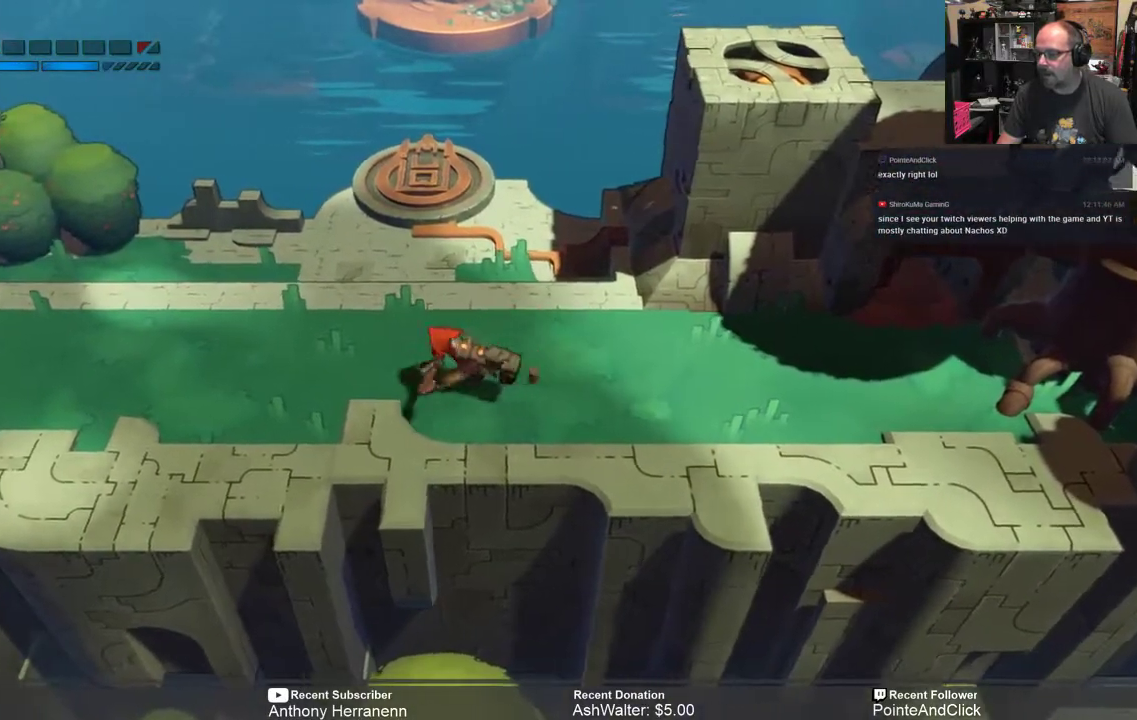
{"buttons": ["R2"], "left_stick": "center", "right_stick": "center", "events": [[467, "left_stick", "center"]]}
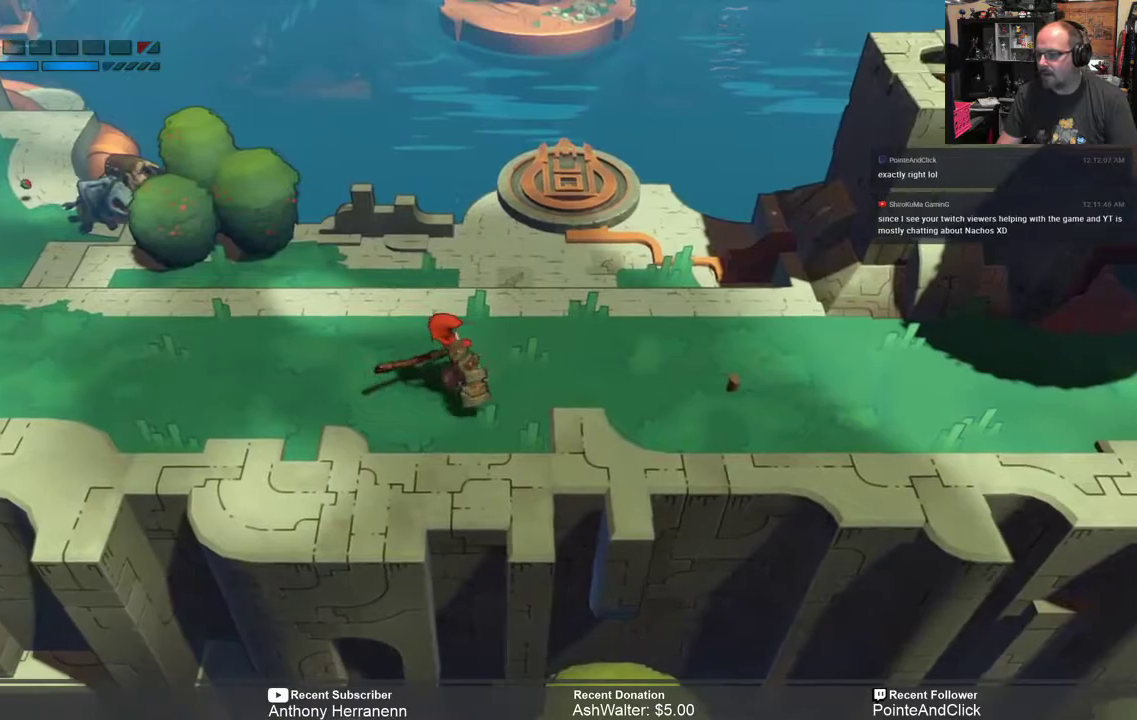
{"buttons": ["R2"], "left_stick": "left", "right_stick": "center", "events": [[233, "left_stick", "left"]]}
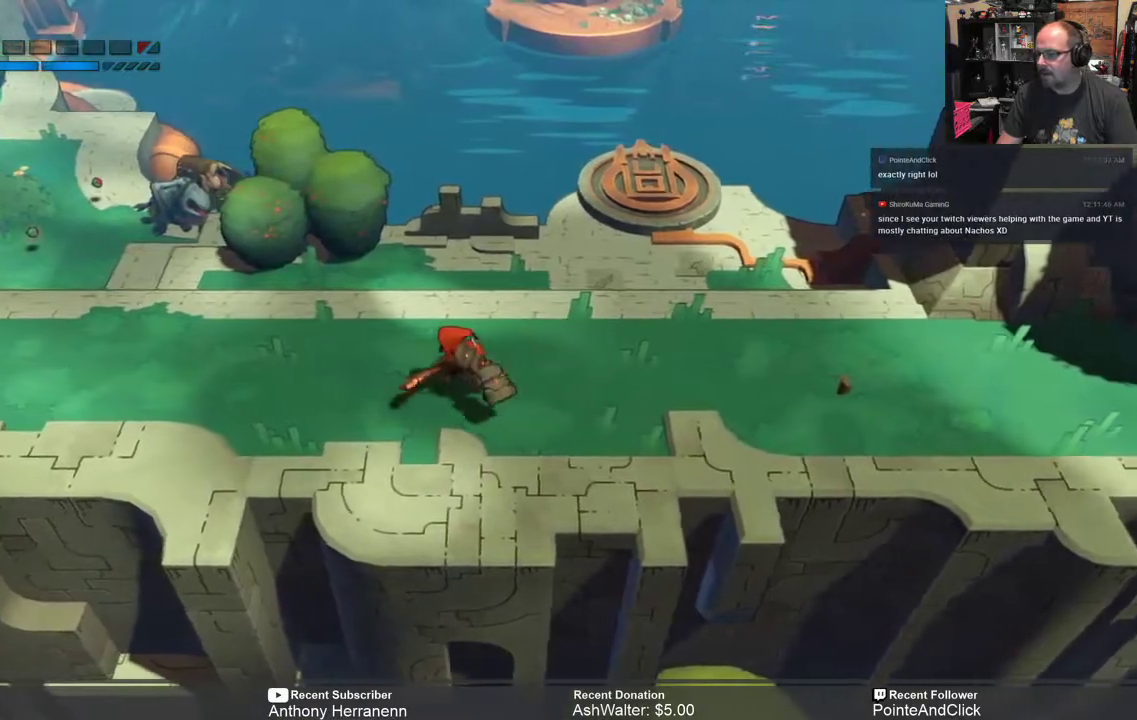
{"buttons": ["R2"], "left_stick": "left", "right_stick": "center", "events": []}
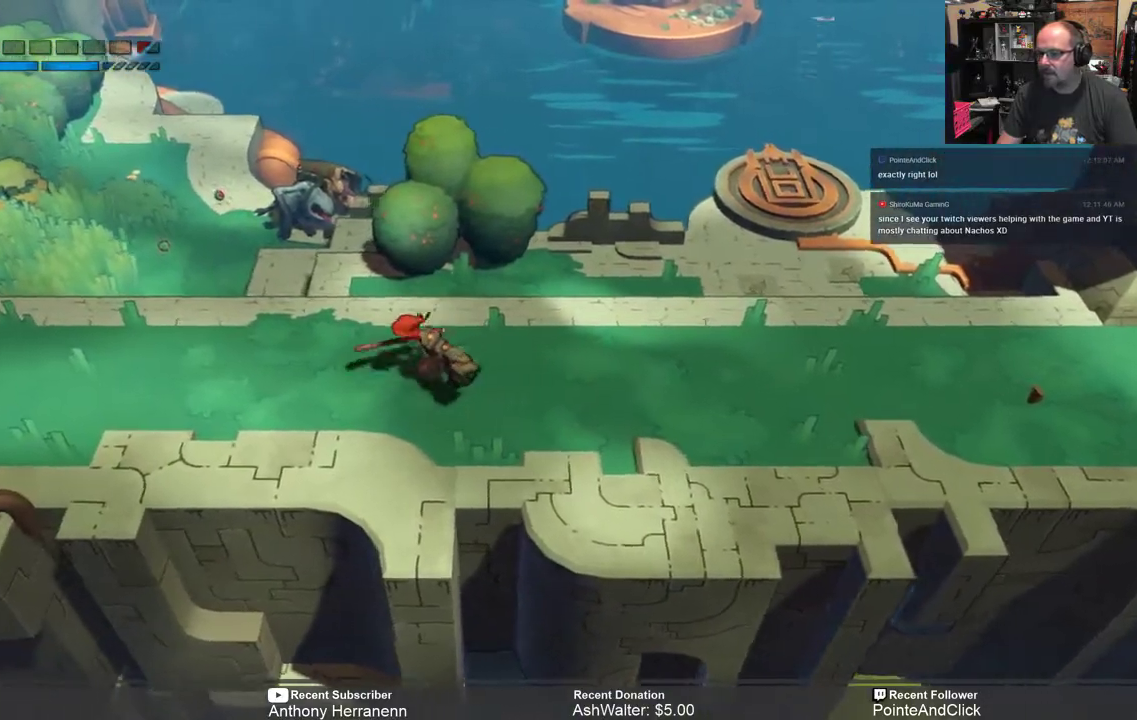
{"buttons": ["R2"], "left_stick": "left", "right_stick": "center", "events": []}
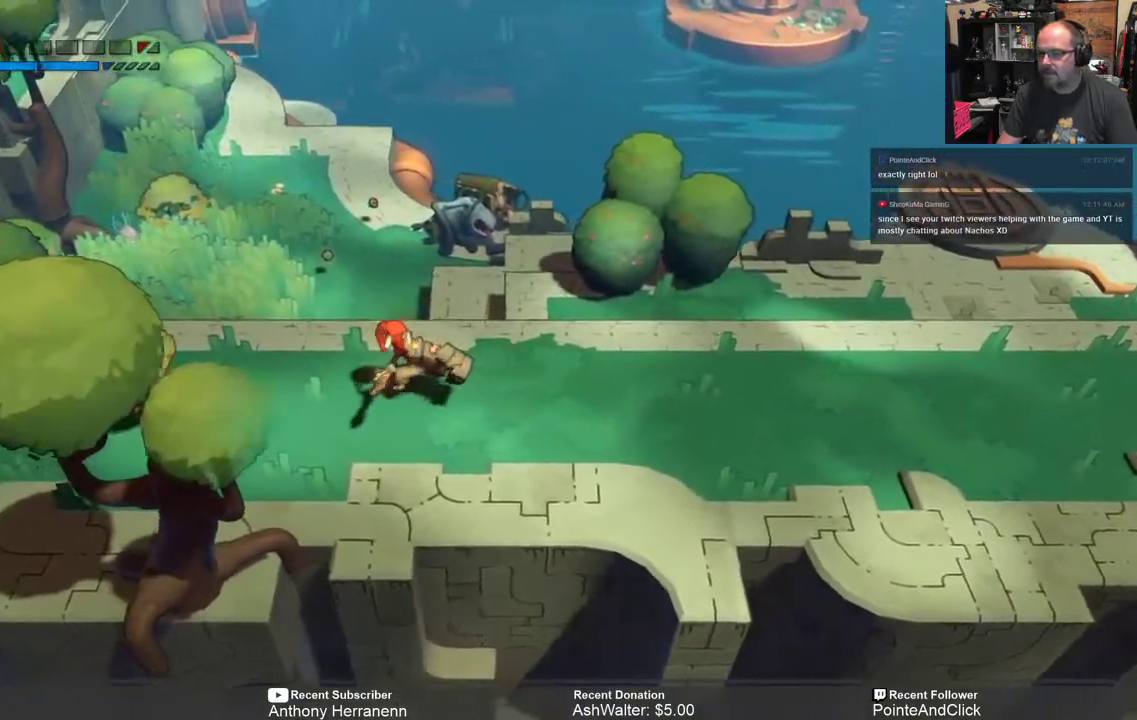
{"buttons": ["R2"], "left_stick": "left", "right_stick": "center", "events": [[250, "X", "down"], [417, "X", "up"]]}
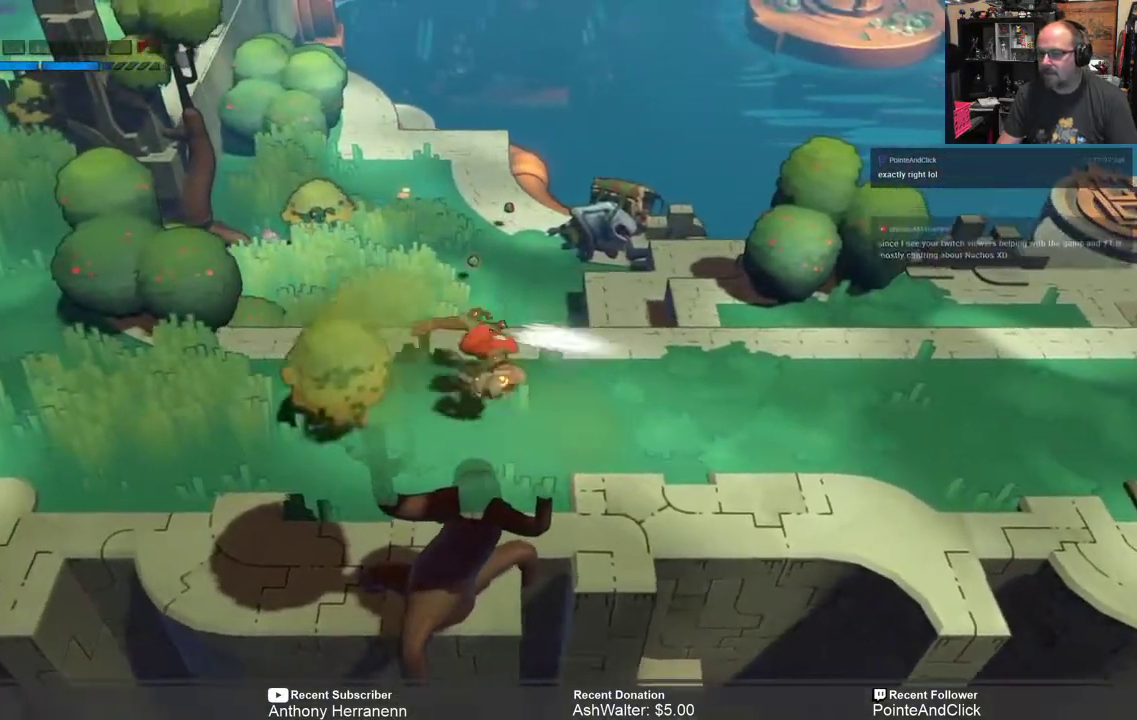
{"buttons": ["R2"], "left_stick": "left", "right_stick": "center", "events": []}
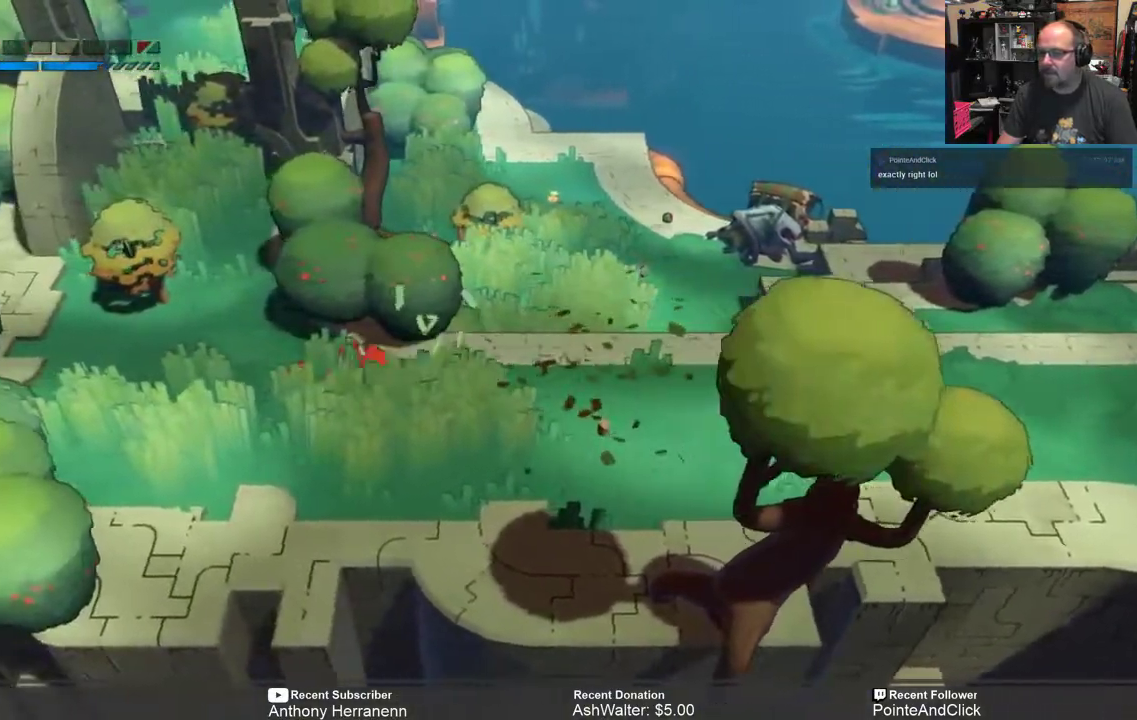
{"buttons": ["X", "R2"], "left_stick": "up-left", "right_stick": "center", "events": [[367, "left_stick", "up-left"], [467, "X", "down"]]}
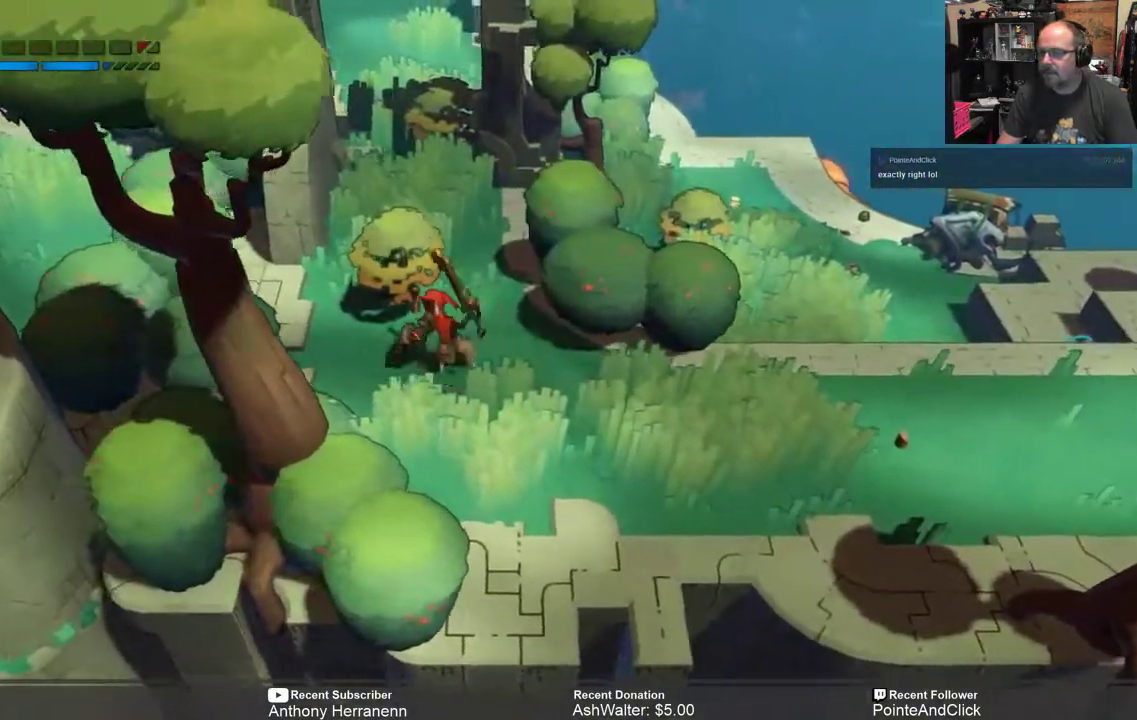
{"buttons": ["R2"], "left_stick": "up", "right_stick": "center", "events": [[67, "X", "up"], [300, "left_stick", "center"], [367, "left_stick", "up"]]}
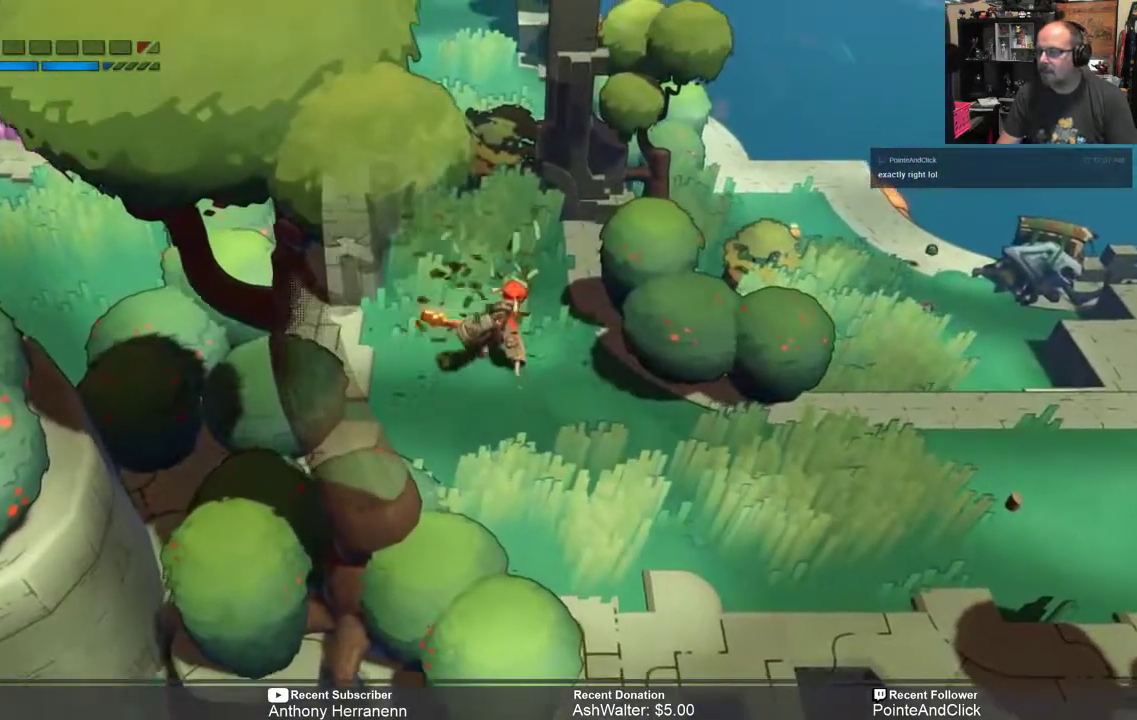
{"buttons": ["R2"], "left_stick": "up", "right_stick": "center", "events": [[333, "X", "down"], [500, "X", "up"]]}
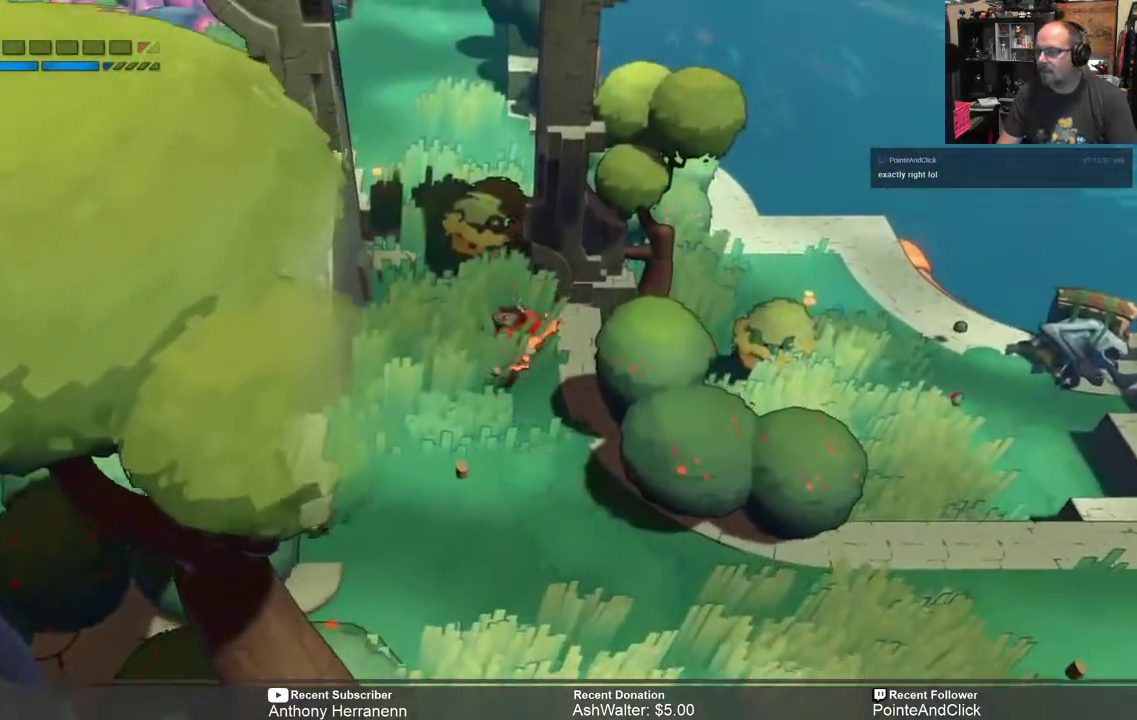
{"buttons": ["R2"], "left_stick": "up", "right_stick": "center", "events": []}
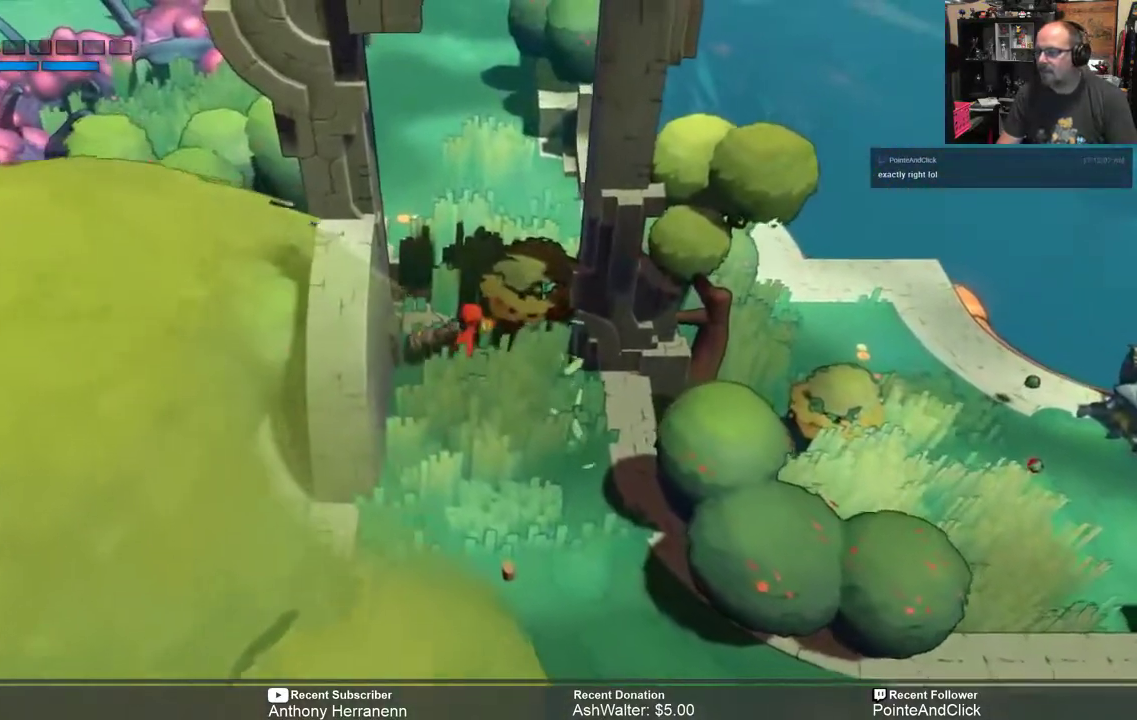
{"buttons": ["X", "R2"], "left_stick": "right", "right_stick": "center", "events": [[83, "X", "down"], [183, "left_stick", "up-right"], [217, "X", "up"], [283, "left_stick", "right"], [483, "X", "down"]]}
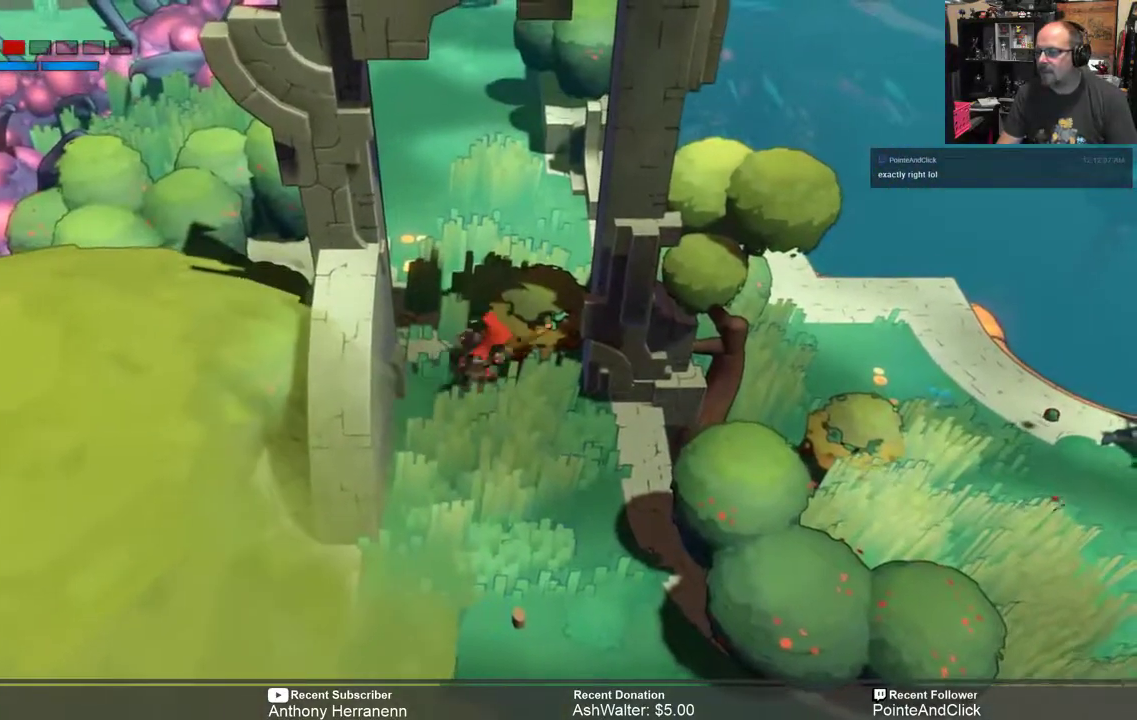
{"buttons": ["R2"], "left_stick": "up", "right_stick": "center", "events": [[50, "left_stick", "up-right"], [117, "X", "up"], [183, "X", "down"], [200, "left_stick", "up"], [250, "X", "up"]]}
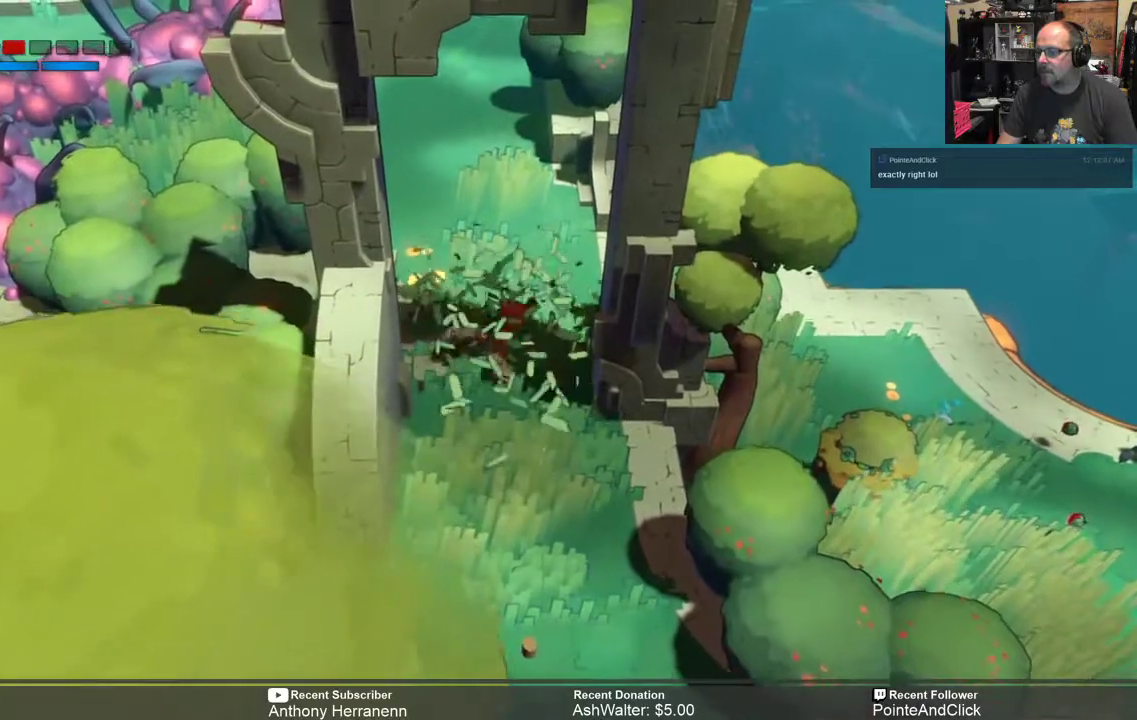
{"buttons": ["R2"], "left_stick": "up", "right_stick": "center", "events": []}
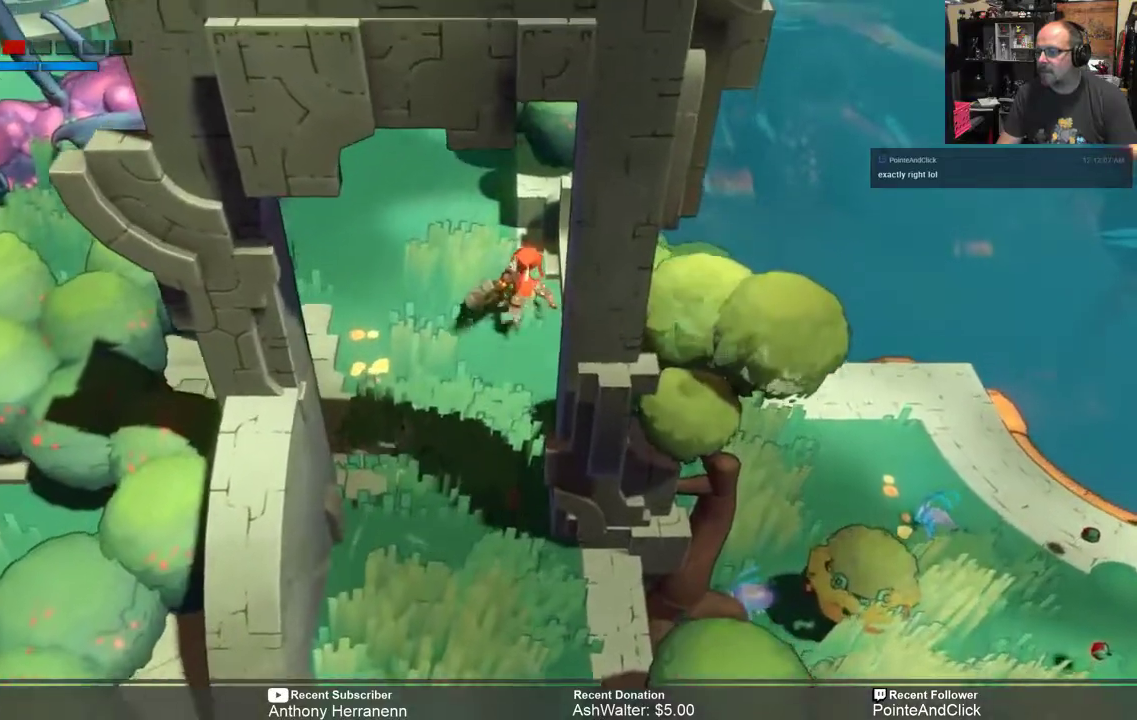
{"buttons": ["R2"], "left_stick": "up", "right_stick": "center", "events": []}
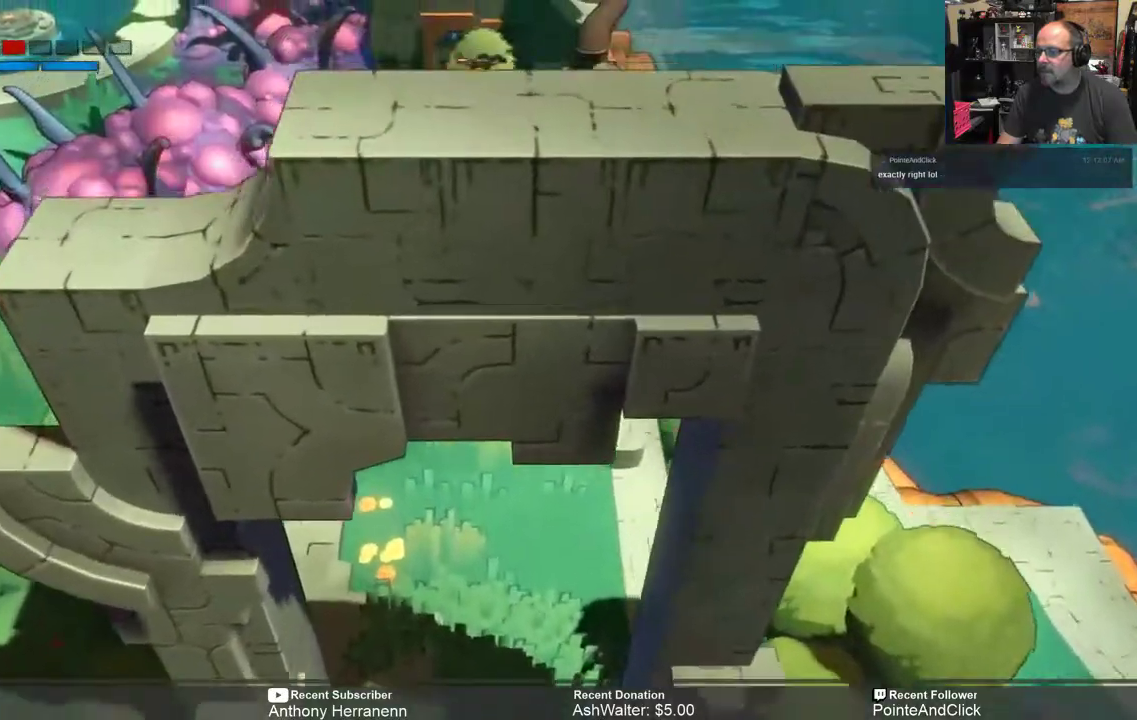
{"buttons": ["R2"], "left_stick": "up", "right_stick": "center"}
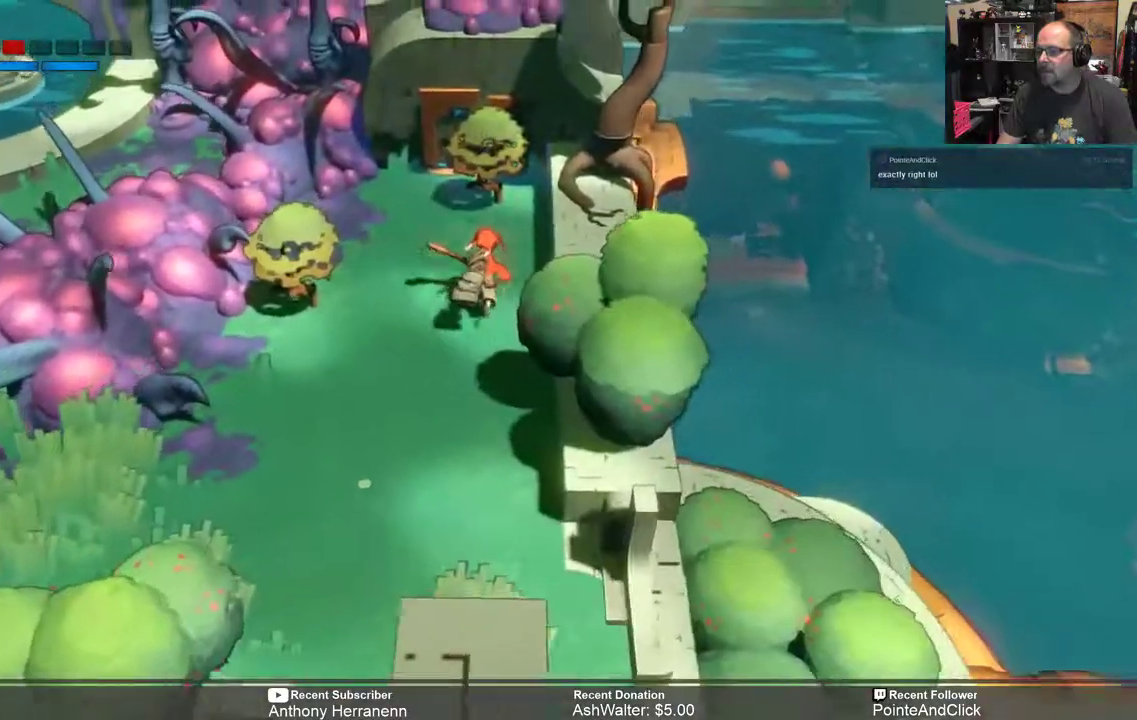
{"buttons": ["R2"], "left_stick": "center", "right_stick": "center", "events": [[200, "X", "down"], [300, "X", "up"], [350, "left_stick", "center"]]}
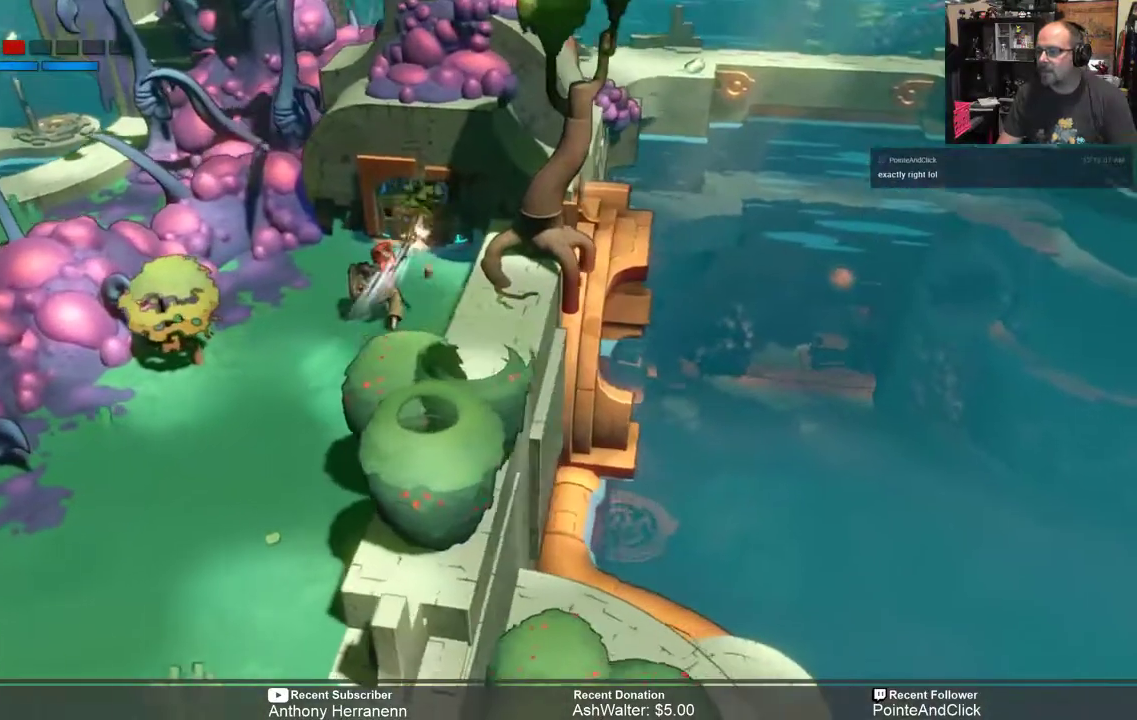
{"buttons": [], "left_stick": "up", "right_stick": "center", "events": [[417, "left_stick", "up"], [483, "R2", "up"]]}
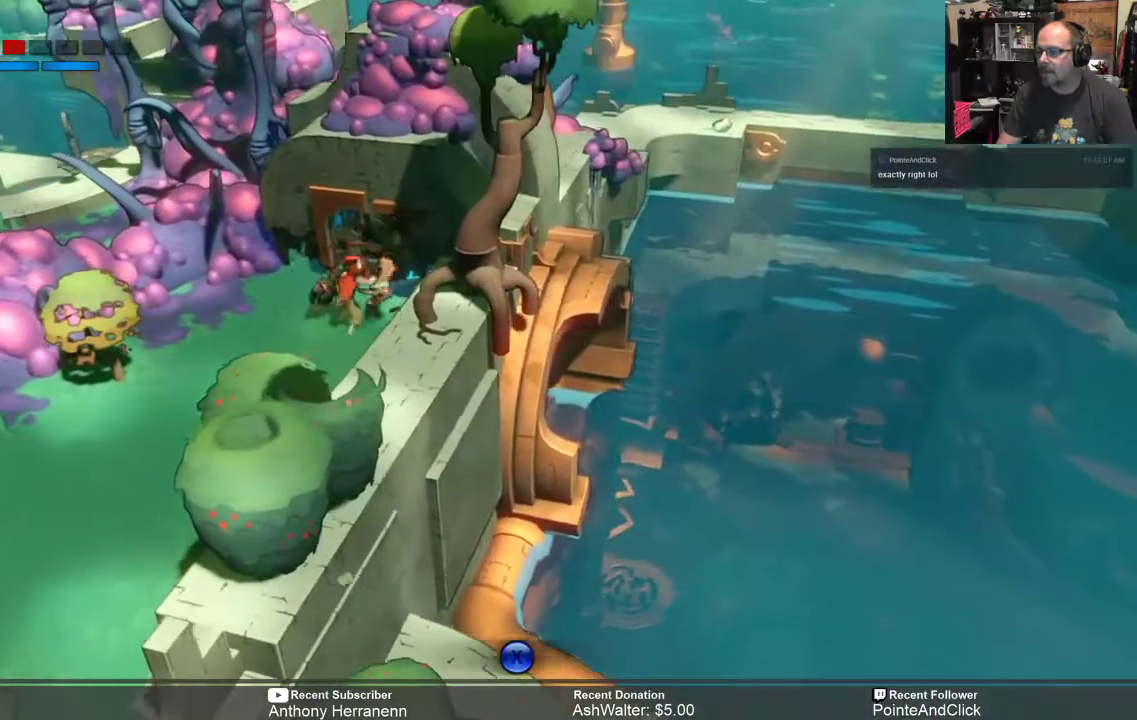
{"buttons": ["X"], "left_stick": "center", "right_stick": "center", "events": [[350, "left_stick", "center"], [383, "X", "down"]]}
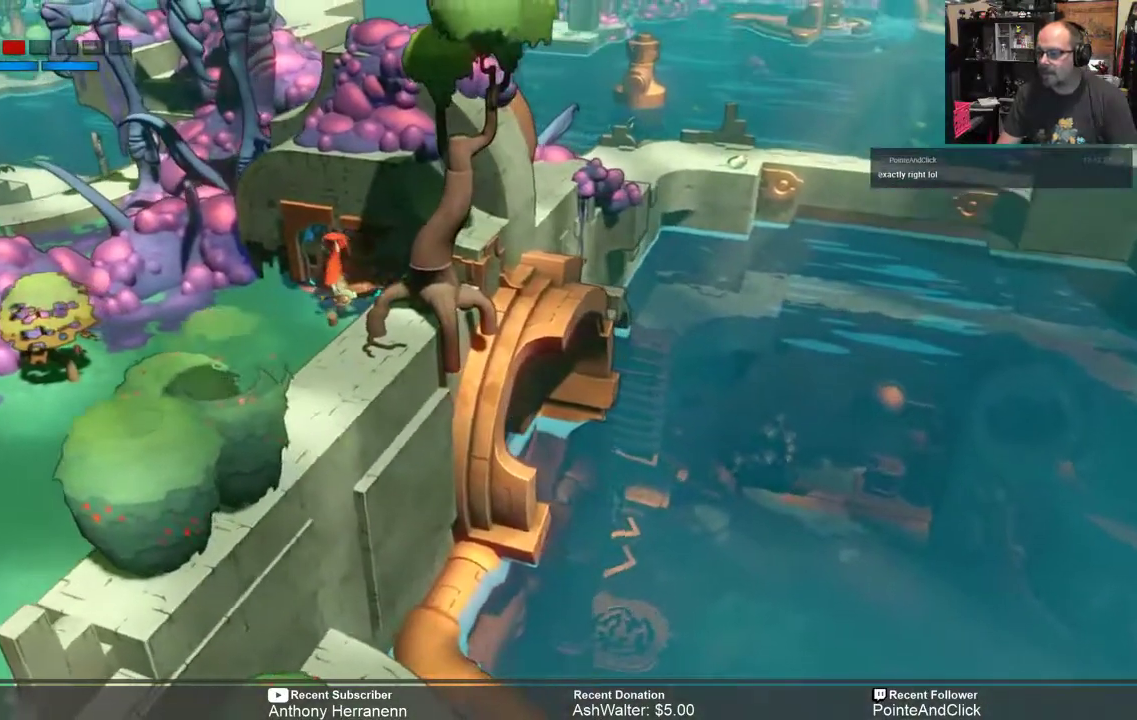
{"buttons": ["X"], "left_stick": "down-left", "right_stick": "center", "events": [[283, "left_stick", "down-left"]]}
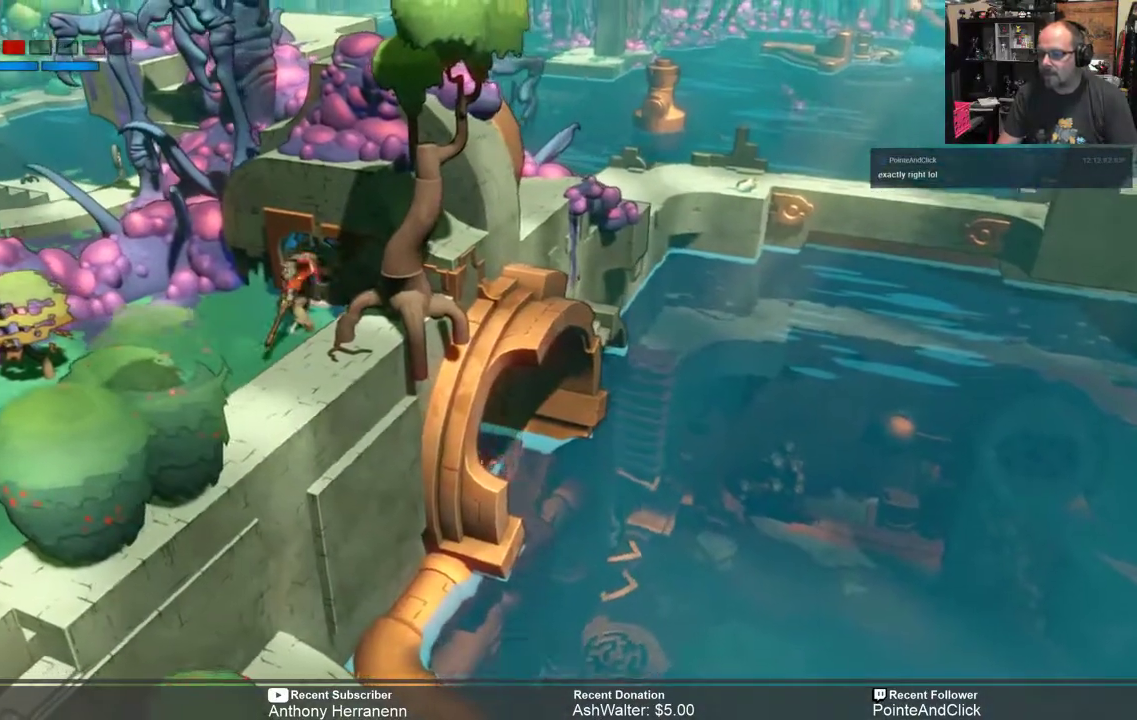
{"buttons": ["X"], "left_stick": "down-left", "right_stick": "center", "events": []}